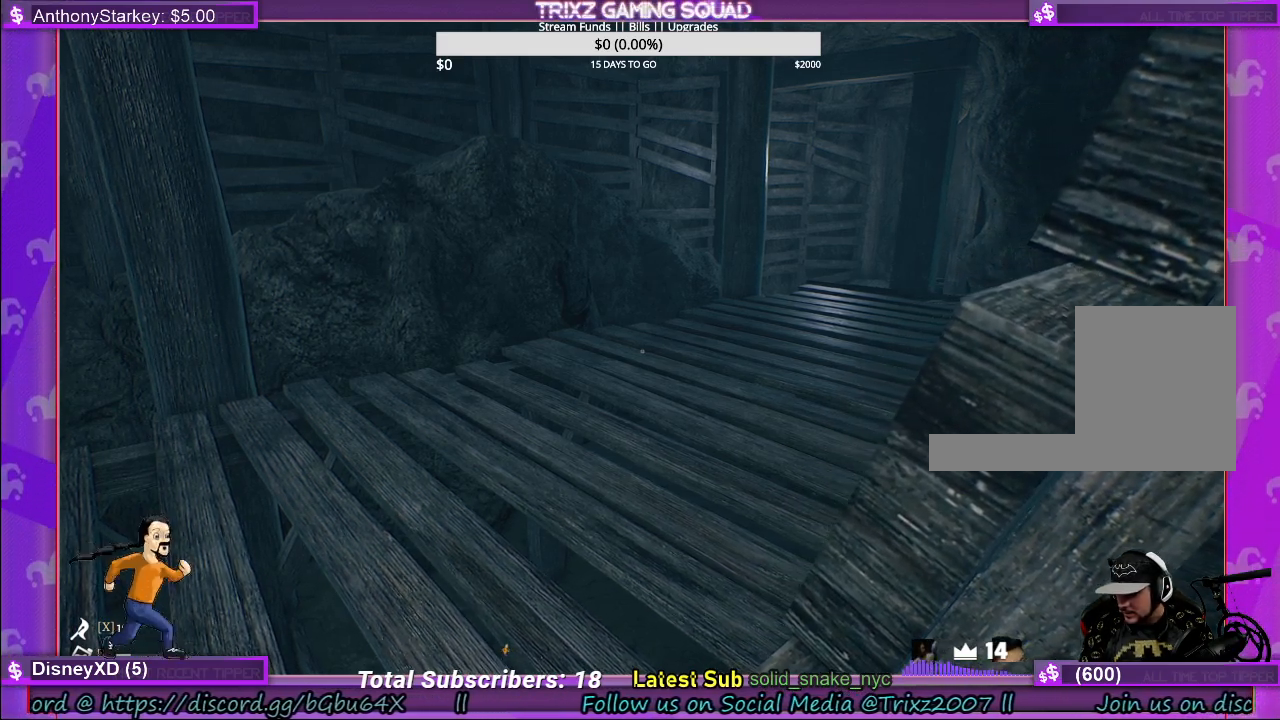
Gameplay with keyboard and mouse; each line is a JSON object with the keys and mouse buttons held at the frame after it. "events" lists presses ("down") and releases ("up") of "a", "ctrl", "d", "e", "f", "q", "r", "s", "shift", "space", "tab", "w", "mouse_left", "mouse_wheel" and "mouse_right" between this image and that frame as [ms after this image, input, new state], when the widget could be followed in between. "mouse_left", "mouse_wheel", "mouse_right" = the "left", "wheel", "right" buttons of the "mouse" list. No other keys are recorded. "wheel" means that the mouse wheel is clicked or scrolled. Mouse movement is not recorded.
{"keys": ["s"], "mouse": [], "events": [[400, "s", "down"]]}
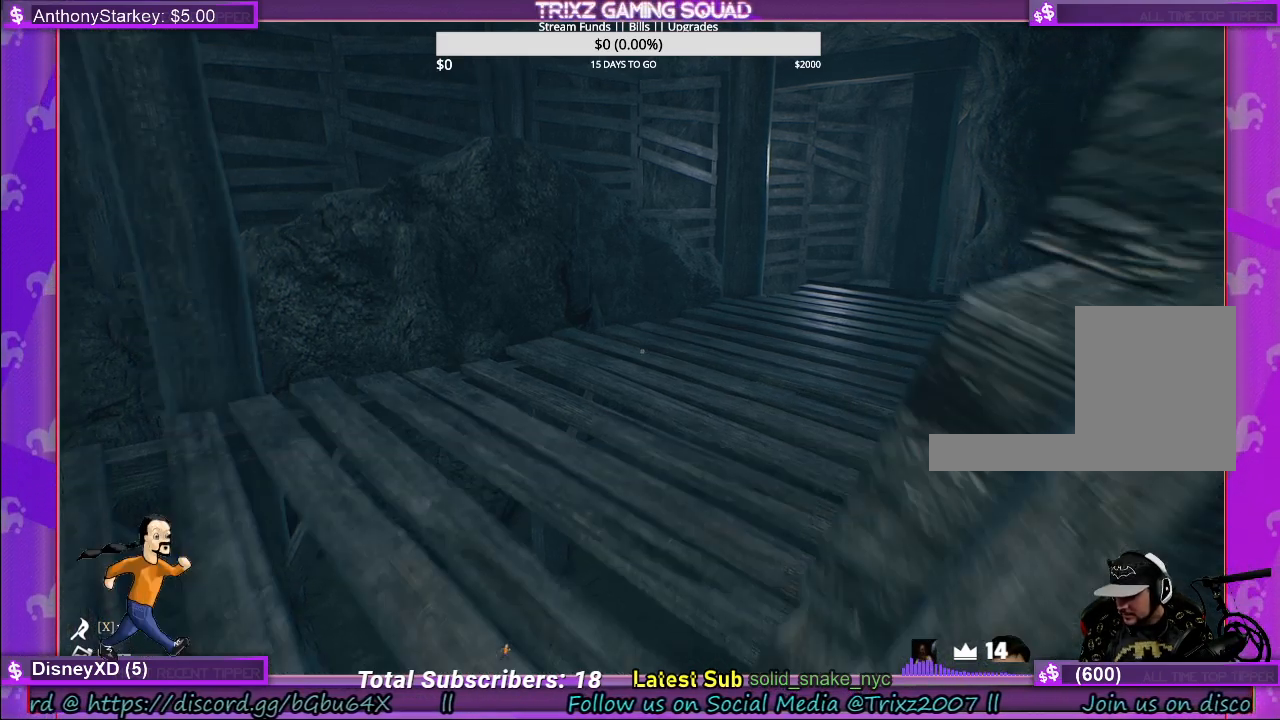
{"keys": ["s"], "mouse": [], "events": []}
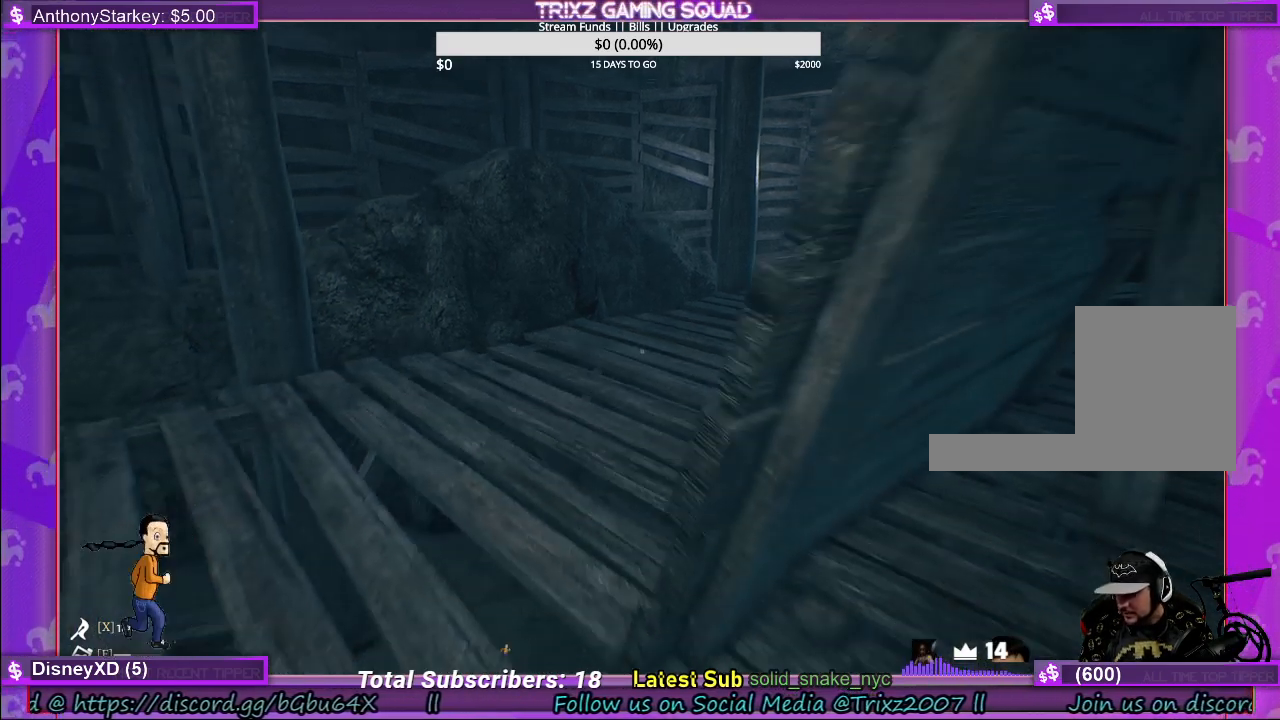
{"keys": ["d"], "mouse": [], "events": [[267, "d", "down"], [383, "s", "up"]]}
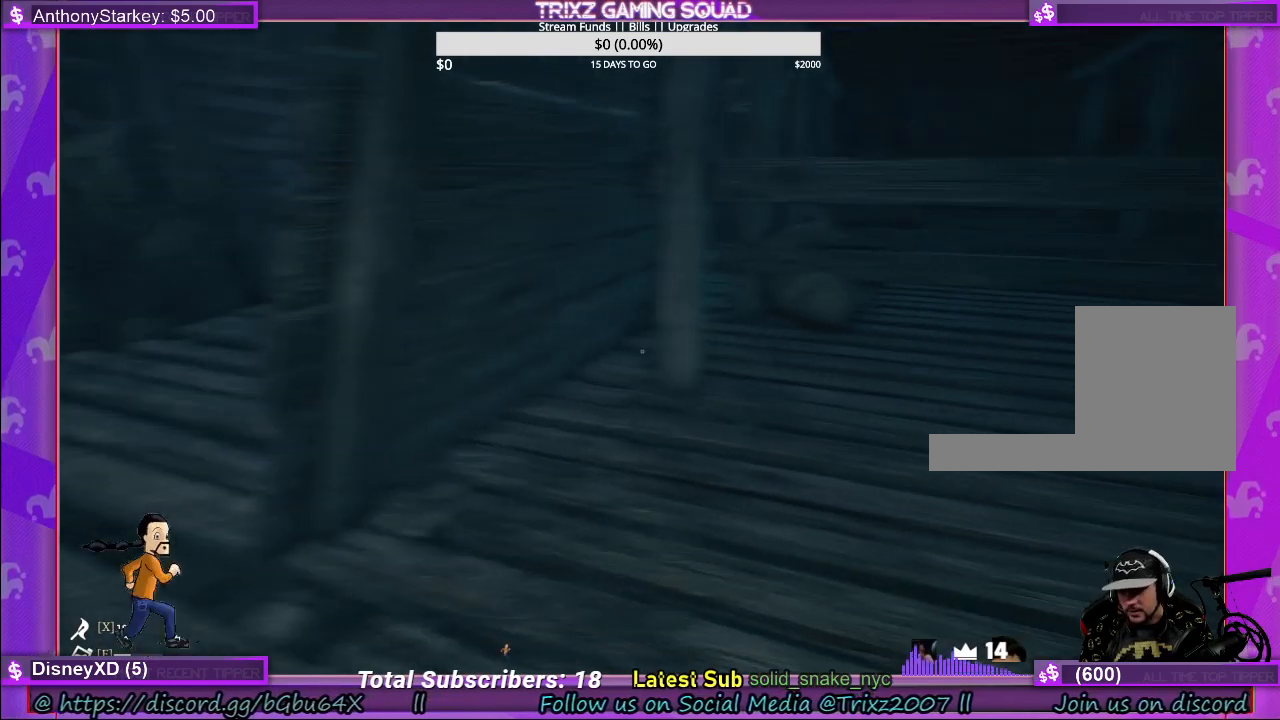
{"keys": ["d"], "mouse": [], "events": [[133, "w", "down"], [417, "w", "up"]]}
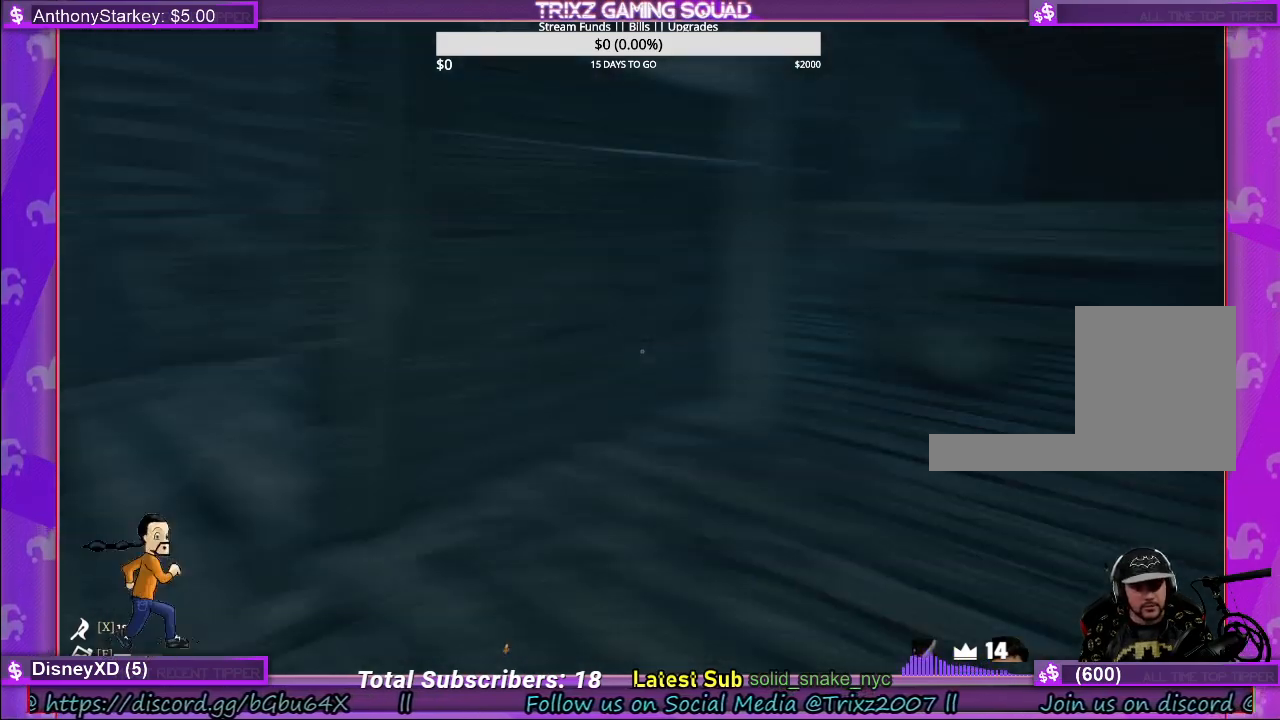
{"keys": ["d", "w"], "mouse": [], "events": [[33, "w", "down"]]}
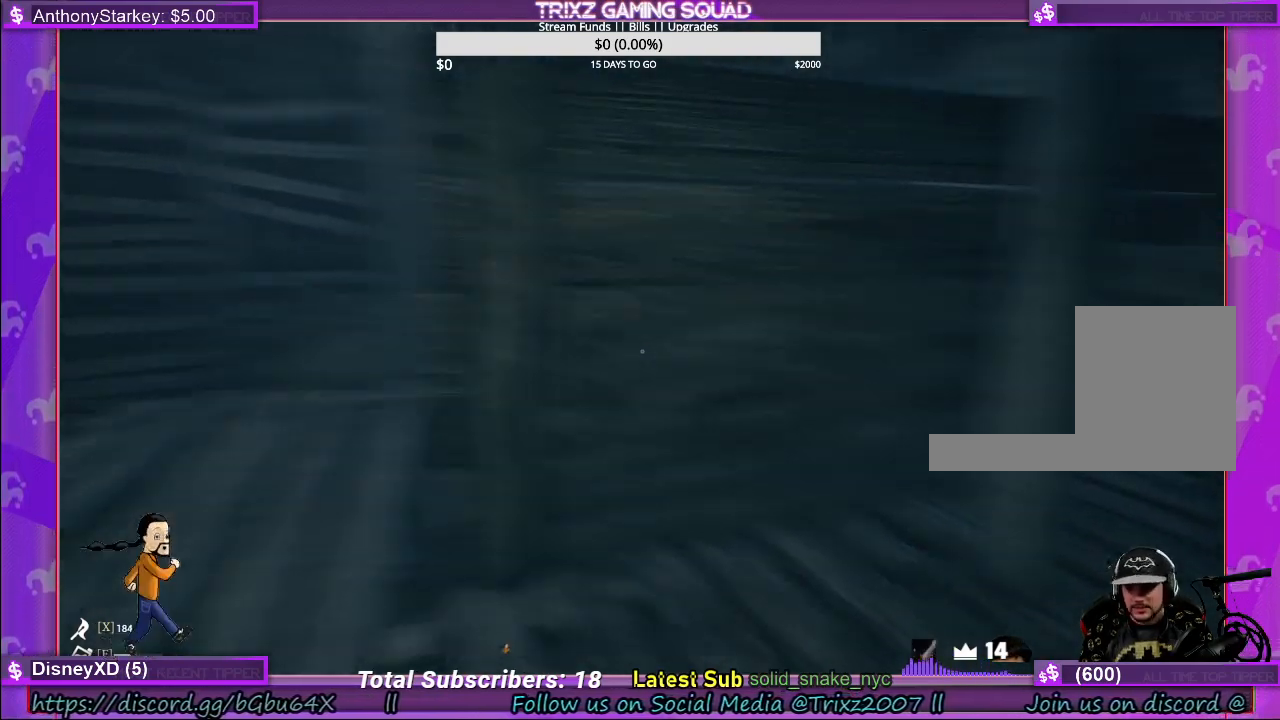
{"keys": ["d"], "mouse": [], "events": [[433, "w", "up"]]}
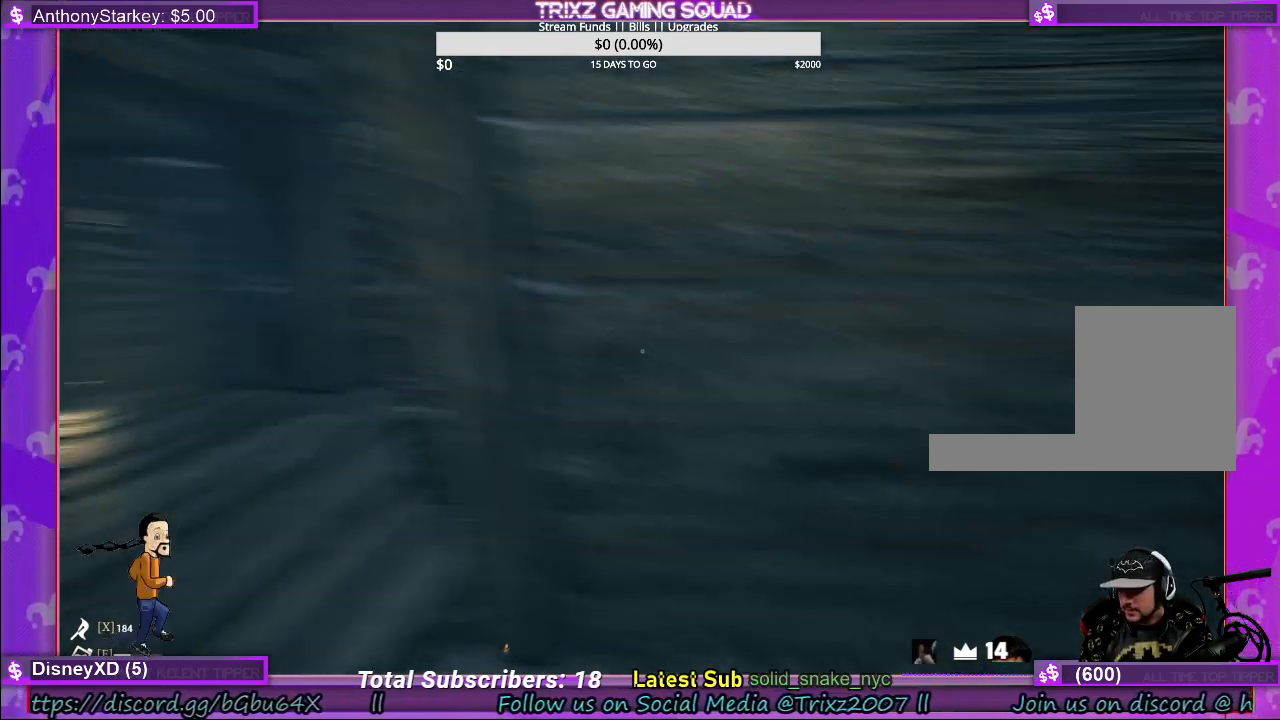
{"keys": ["d", "s"], "mouse": [], "events": [[167, "s", "down"]]}
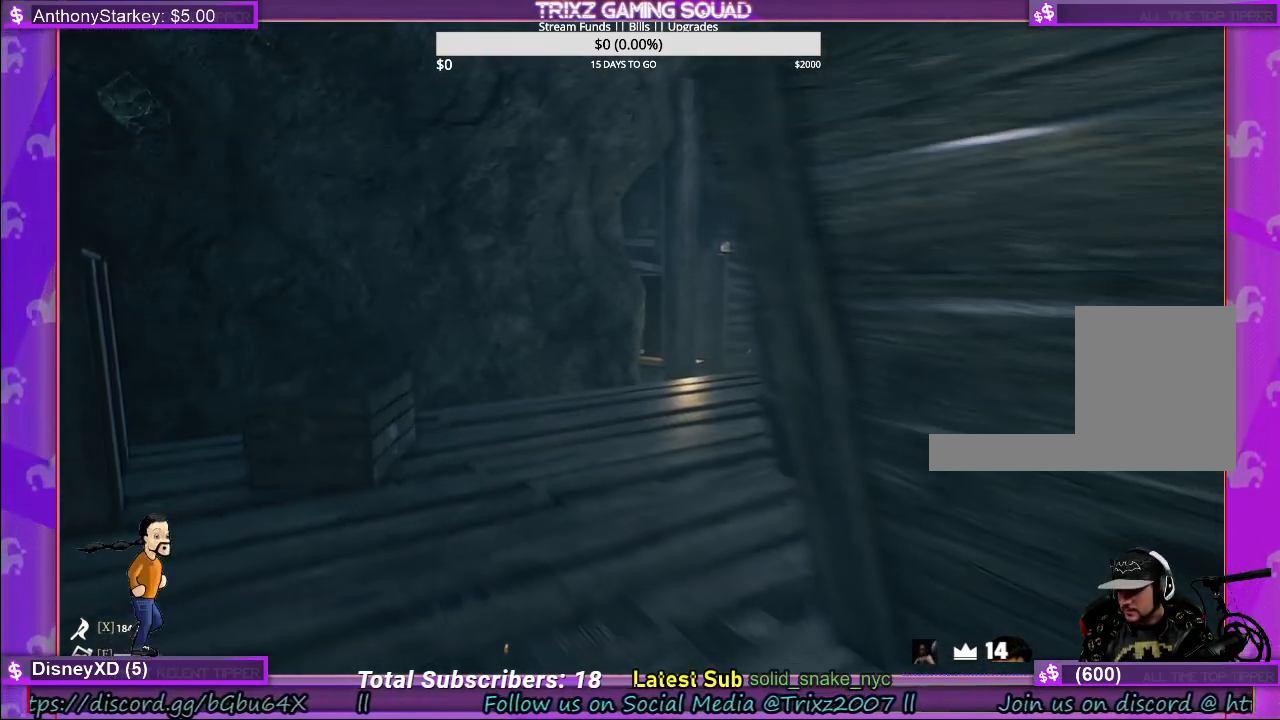
{"keys": [], "mouse": [], "events": [[283, "d", "up"], [300, "s", "up"]]}